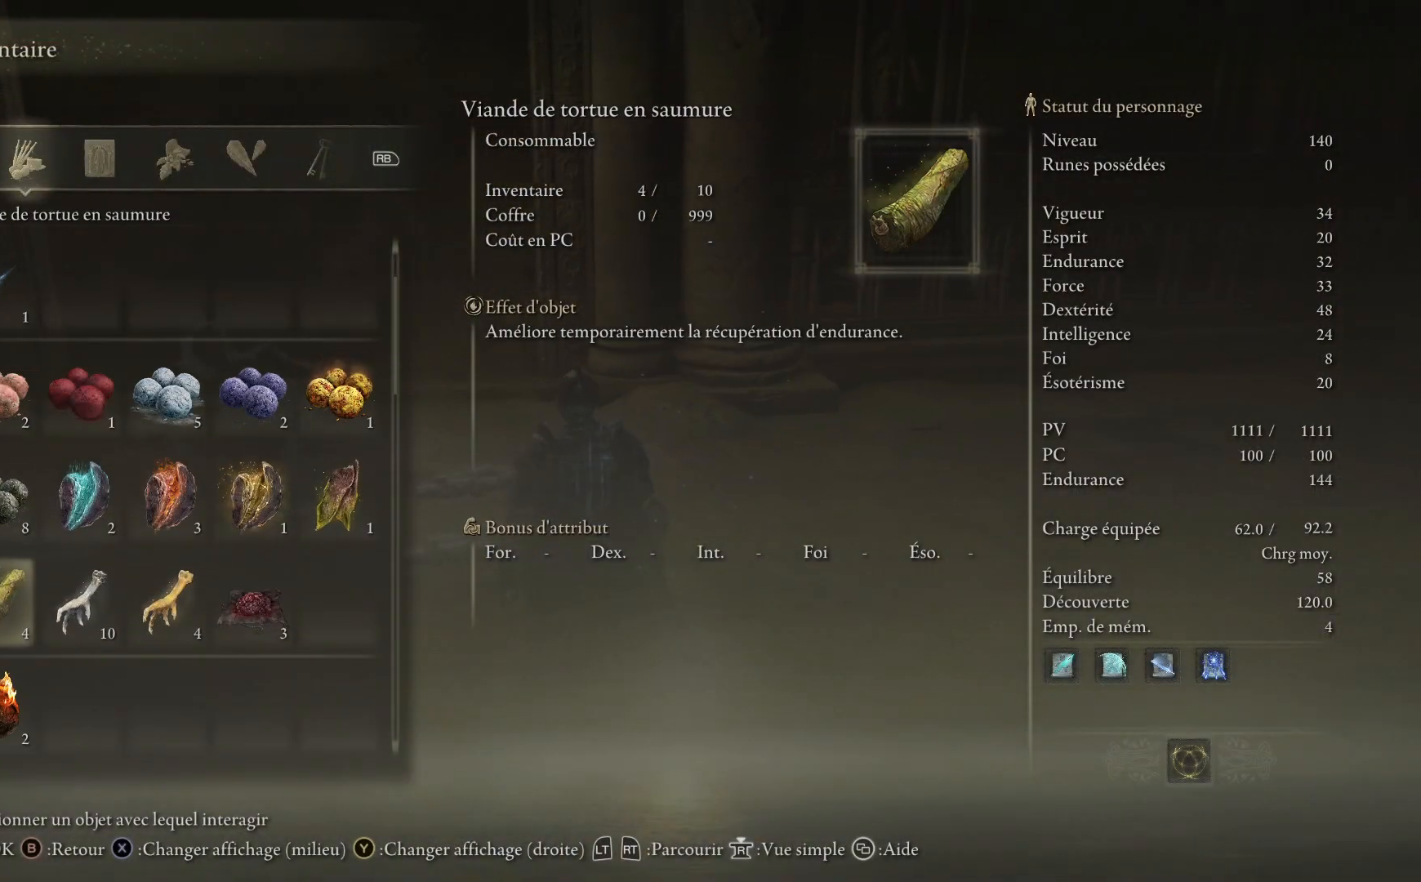
Gameplay with a controller (Xbox layout); each line is a JSON object with the inputs held at the frame after it. "events" lists button and stick changes between this image and that frame as [ms after this image, input, new state], when the widget could be followed in between.
{"buttons": [], "left_stick": "up-left", "right_stick": "center", "events": []}
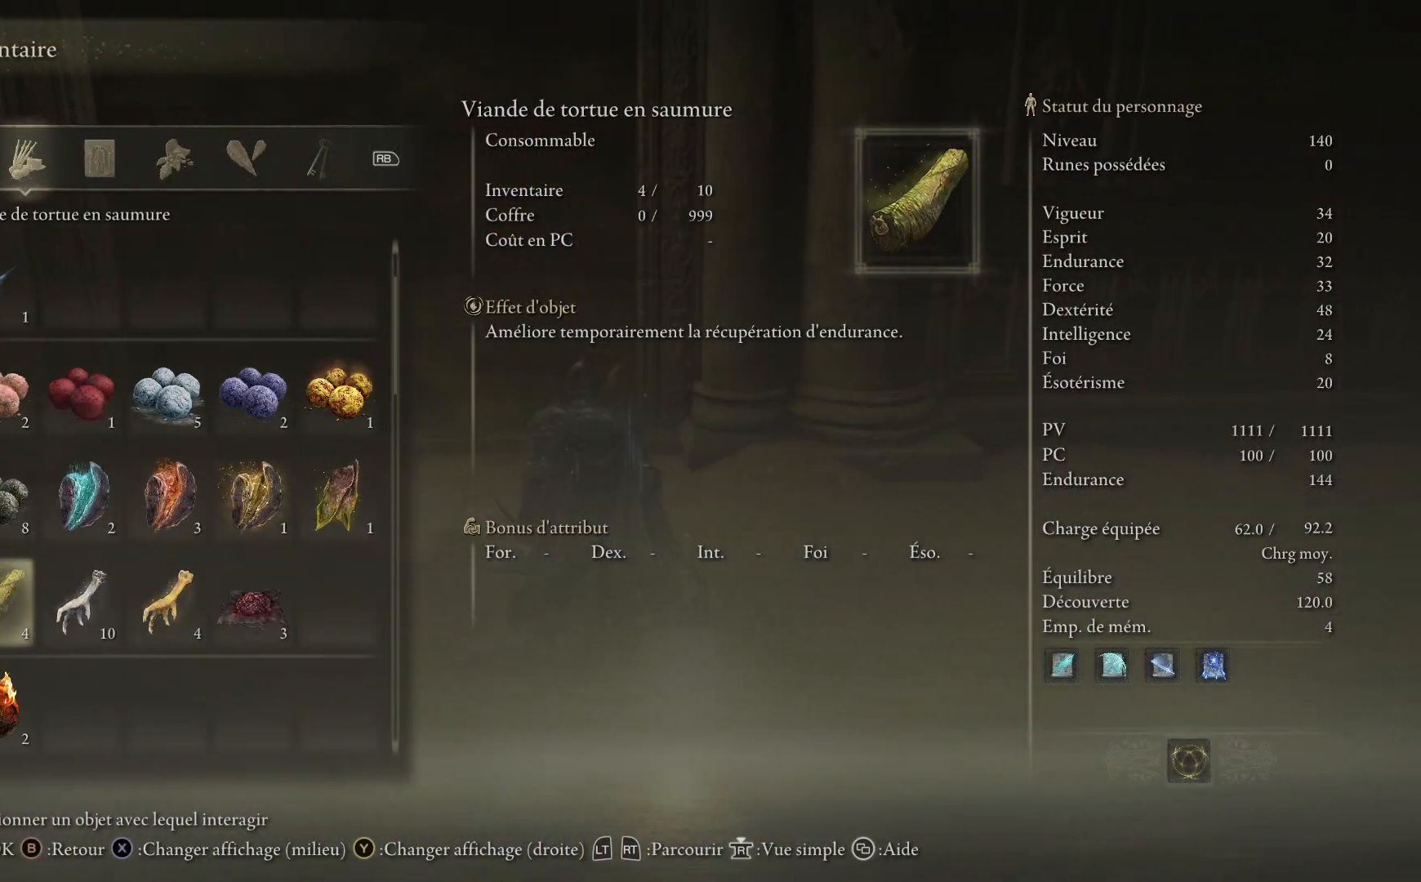
{"buttons": [], "left_stick": "up", "right_stick": "center", "events": [[300, "left_stick", "up"], [333, "A", "down"], [433, "A", "up"]]}
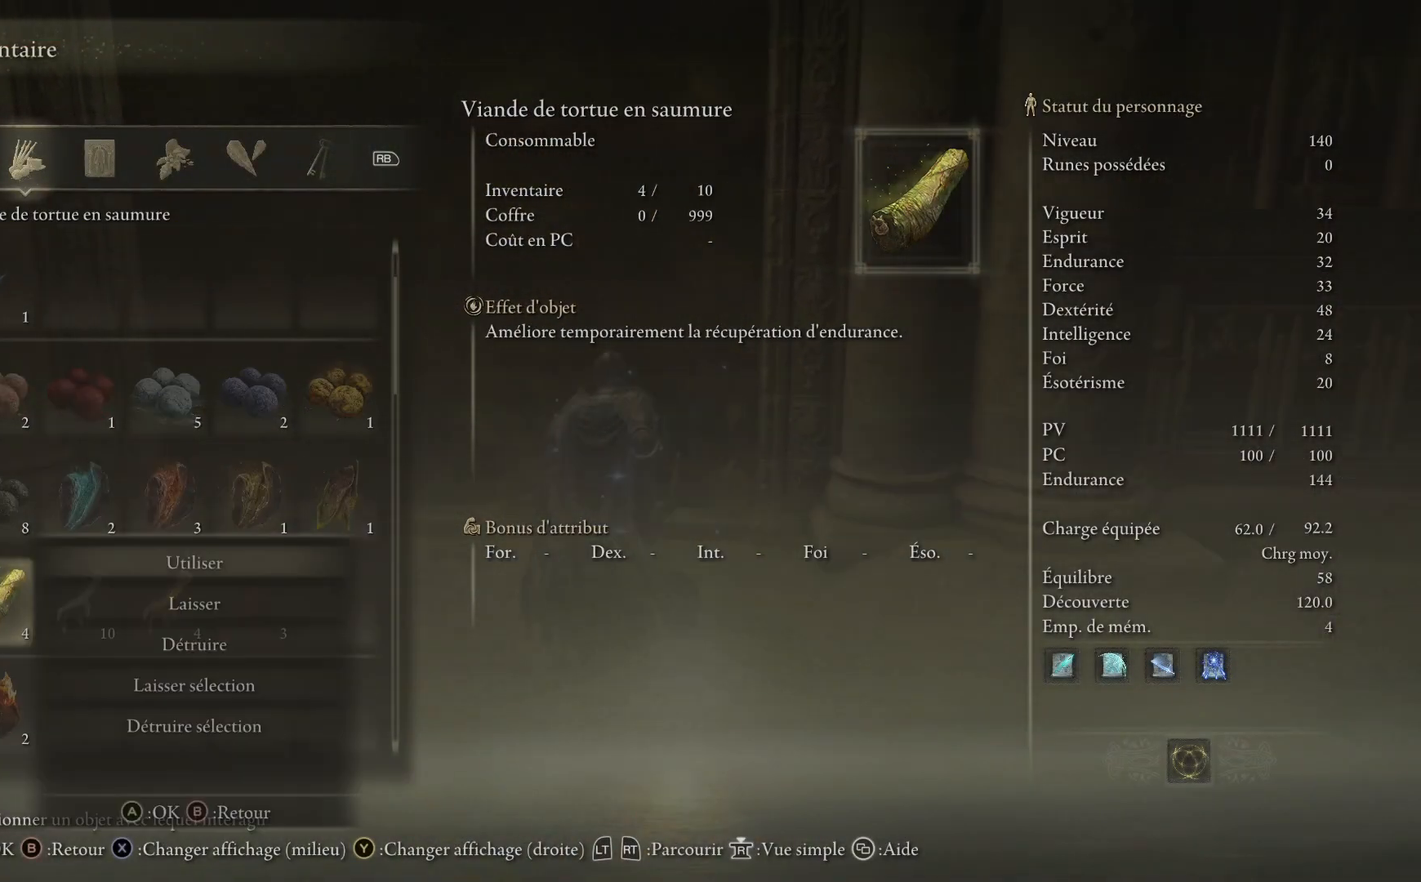
{"buttons": [], "left_stick": "down-left", "right_stick": "center", "events": [[50, "A", "down"], [133, "A", "up"], [167, "left_stick", "up-left"], [467, "left_stick", "down-left"]]}
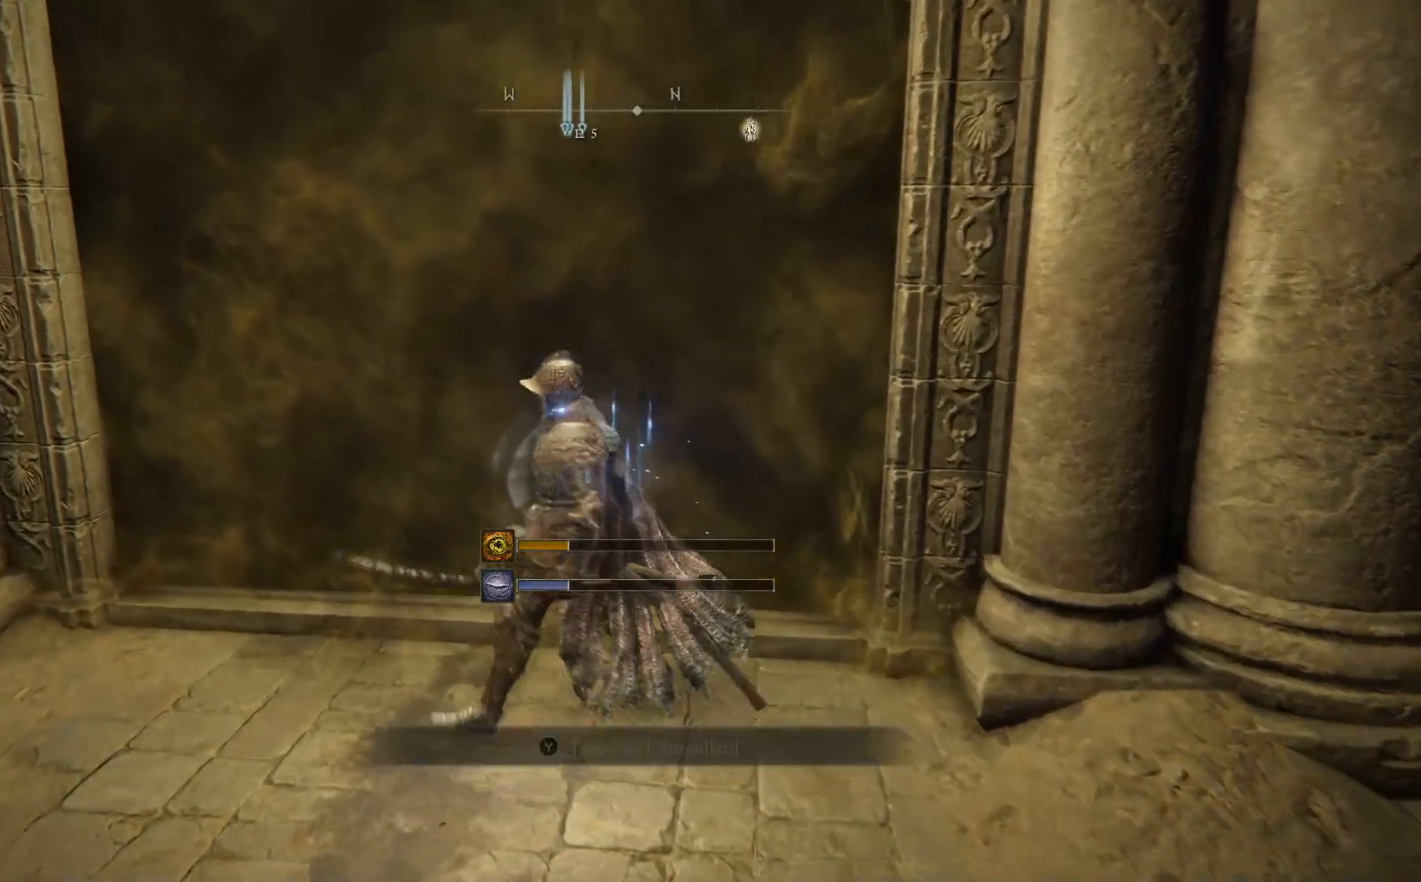
{"buttons": [], "left_stick": "down-left", "right_stick": "center", "events": [[167, "left_stick", "down-right"], [483, "left_stick", "down-left"]]}
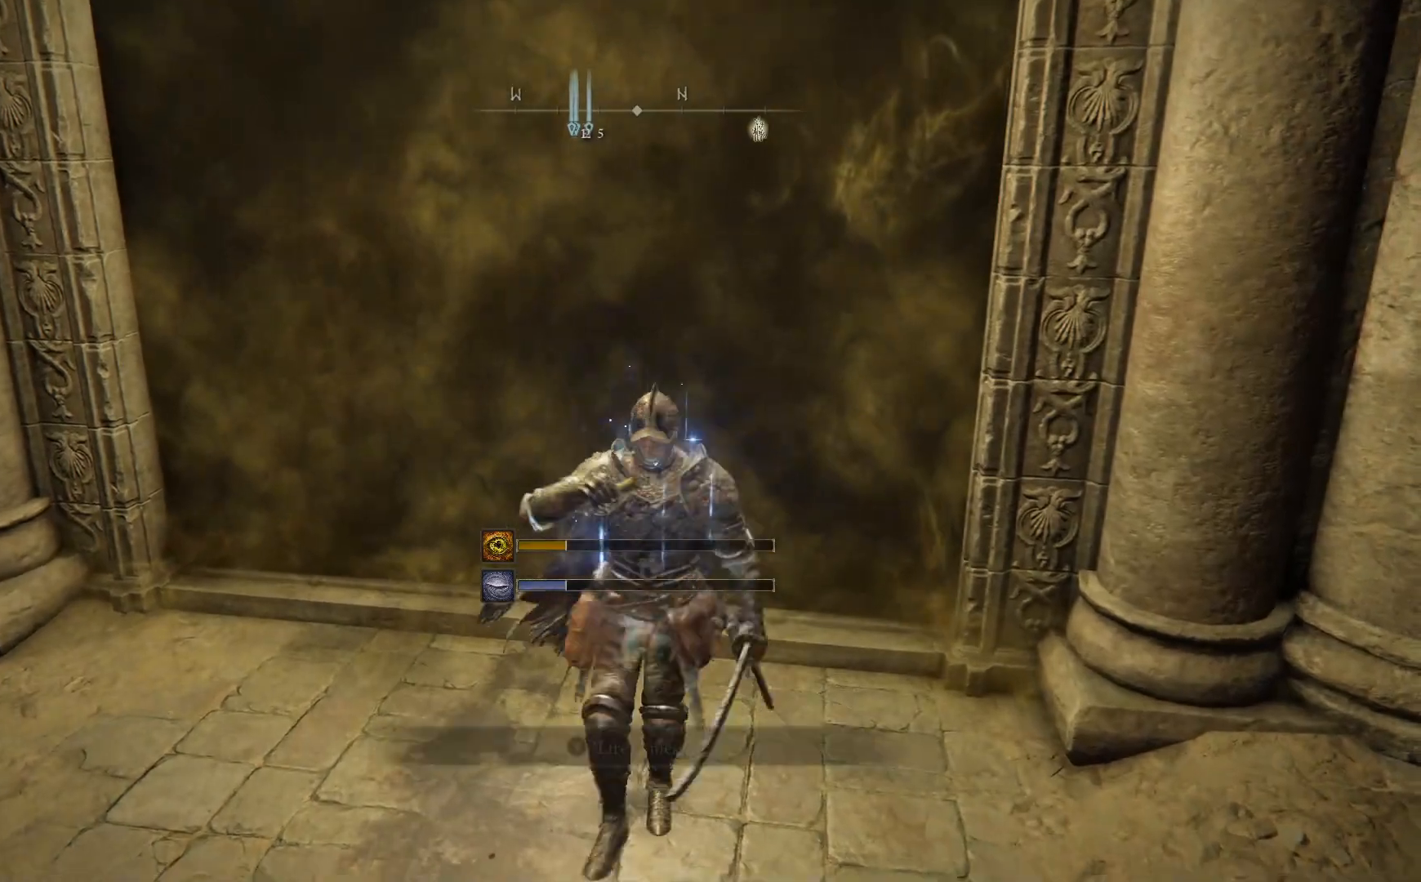
{"buttons": [], "left_stick": "up-left", "right_stick": "center", "events": [[100, "left_stick", "left"], [217, "left_stick", "up-left"]]}
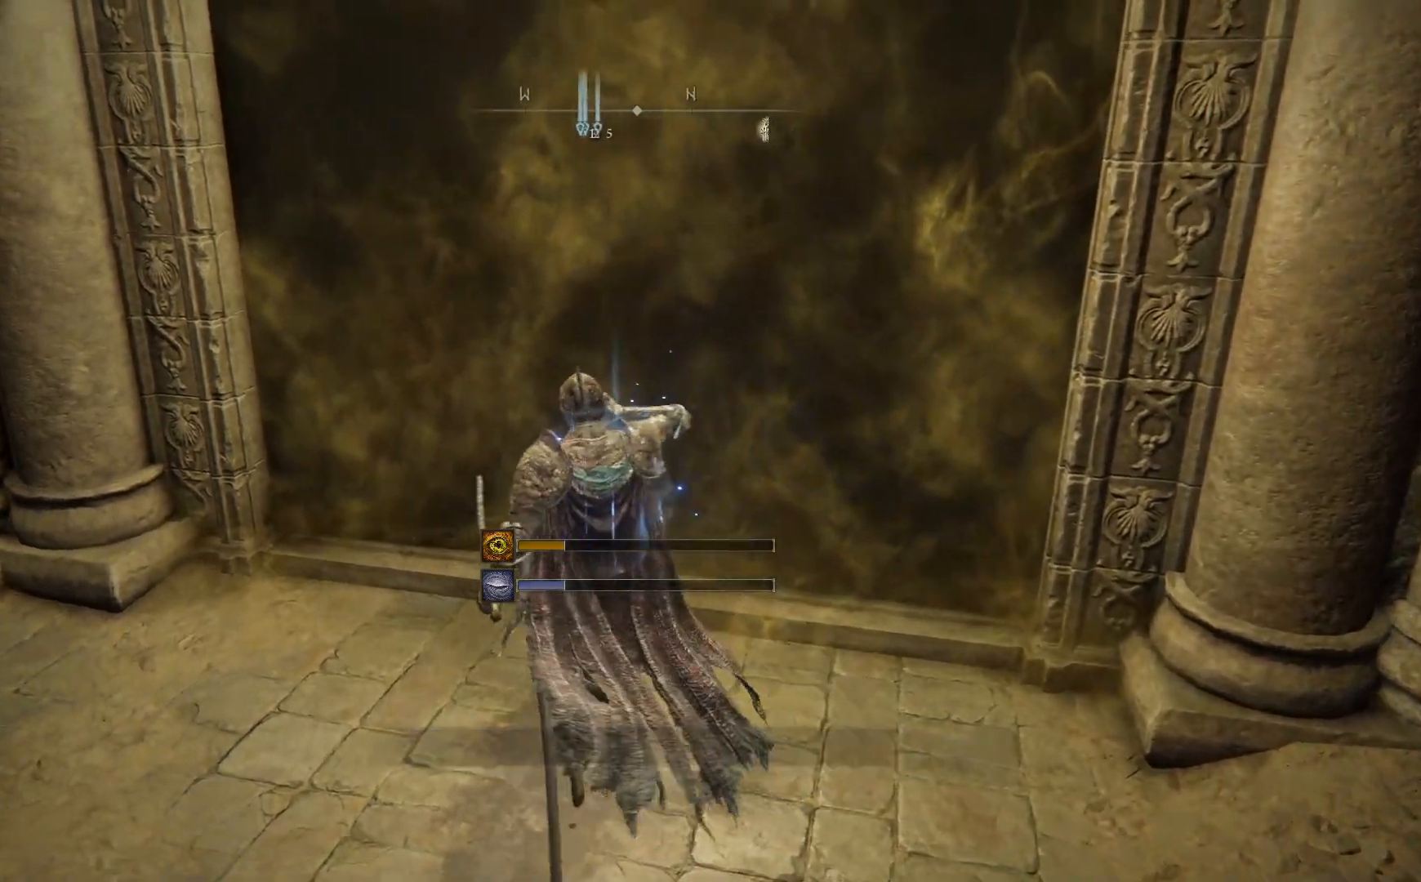
{"buttons": [], "left_stick": "up", "right_stick": "center", "events": [[17, "left_stick", "up"]]}
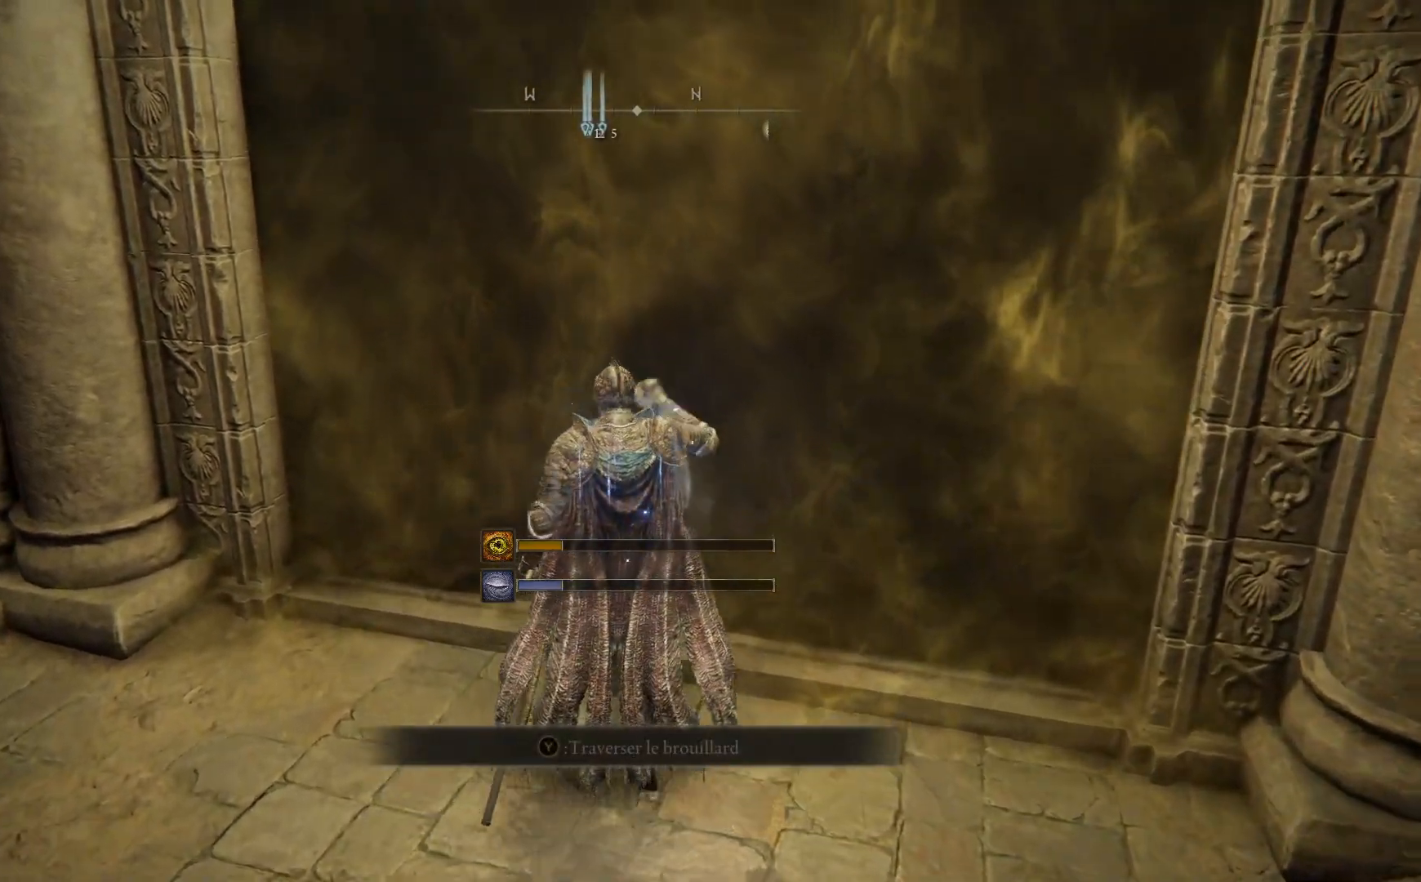
{"buttons": ["START"], "left_stick": "center", "right_stick": "center", "events": [[250, "left_stick", "center"], [367, "START", "down"]]}
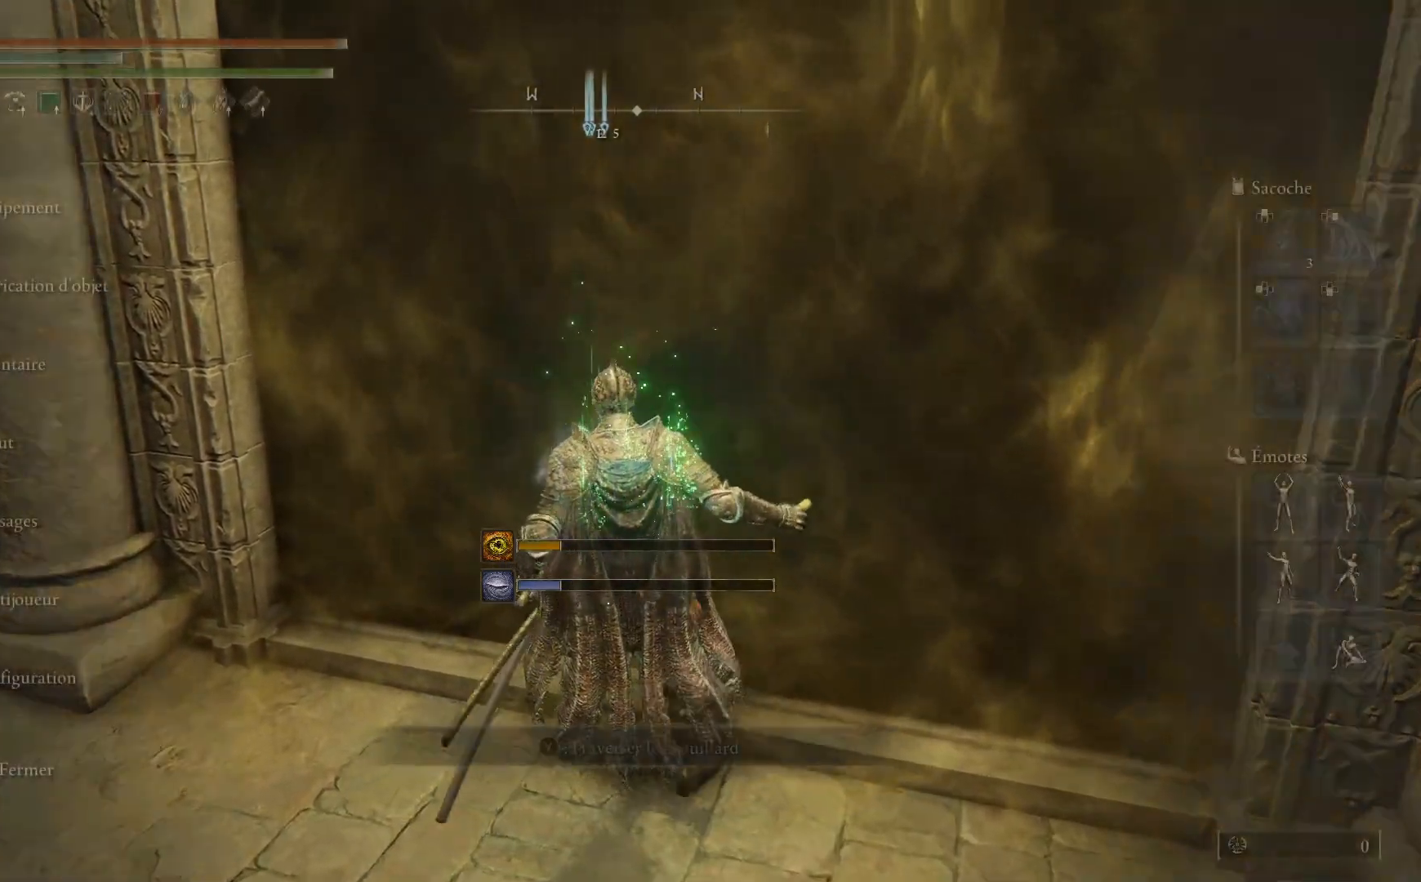
{"buttons": [], "left_stick": "center", "right_stick": "center", "events": [[17, "START", "up"]]}
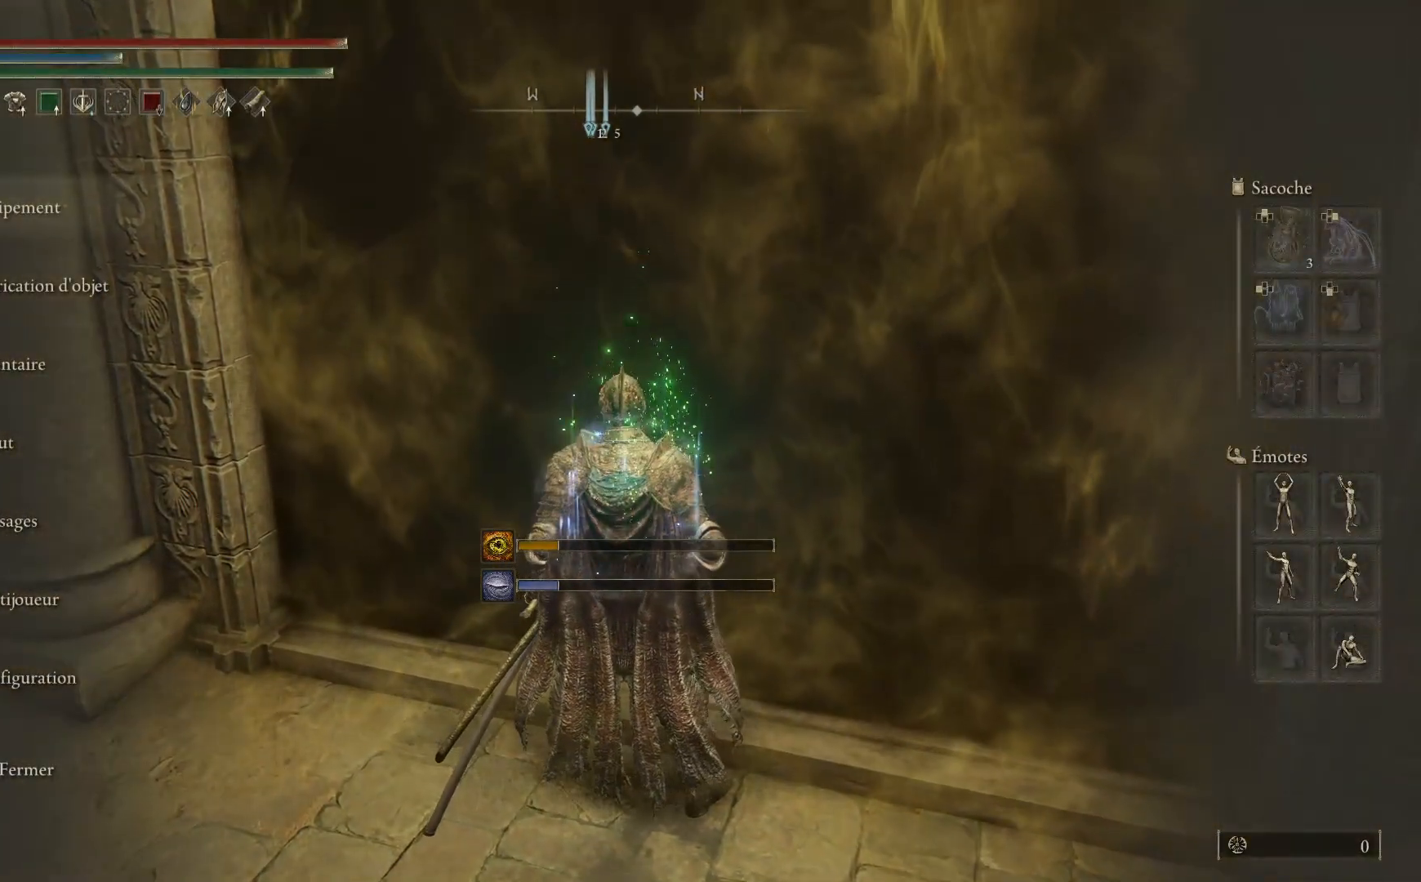
{"buttons": ["B"], "left_stick": "up-right", "right_stick": "center", "events": [[83, "B", "down"], [200, "B", "up"], [267, "left_stick", "up-right"], [300, "B", "down"], [400, "B", "up"], [483, "B", "down"]]}
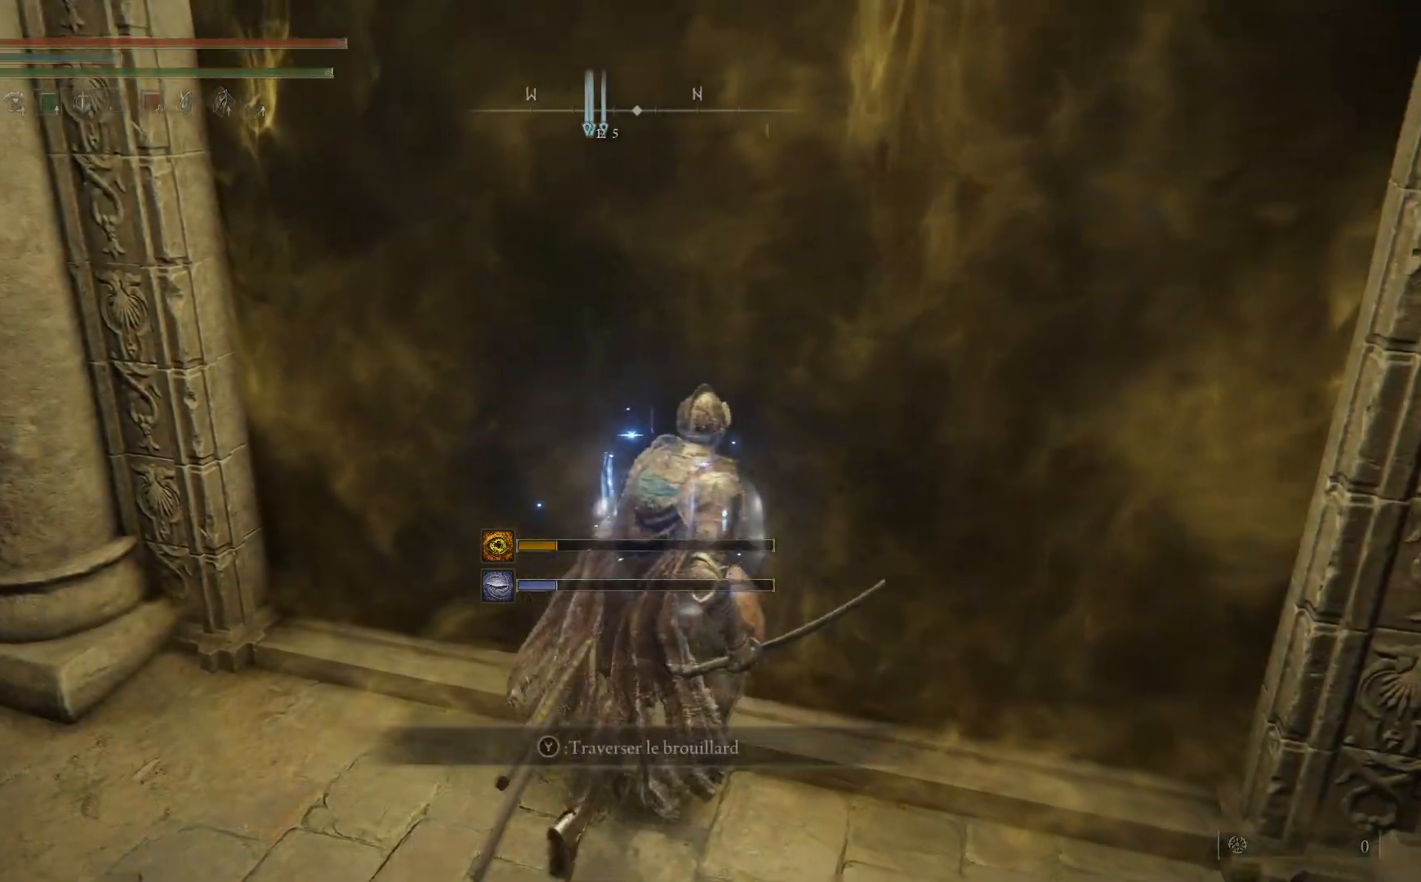
{"buttons": [], "left_stick": "up", "right_stick": "center", "events": [[50, "B", "up"], [300, "left_stick", "up"]]}
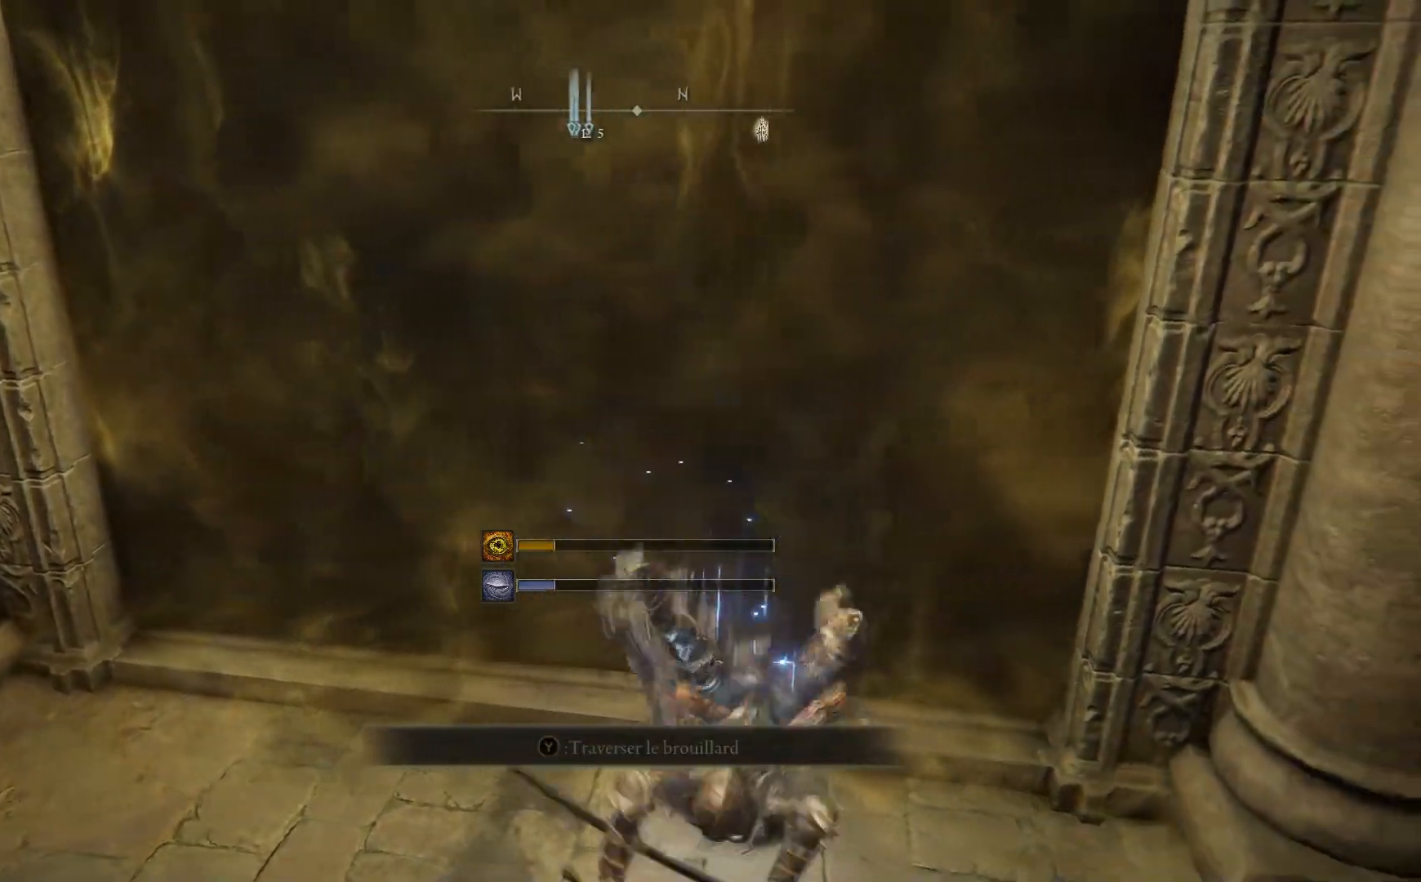
{"buttons": [], "left_stick": "up-left", "right_stick": "center", "events": [[183, "left_stick", "up-left"], [417, "Y", "down"], [467, "Y", "up"]]}
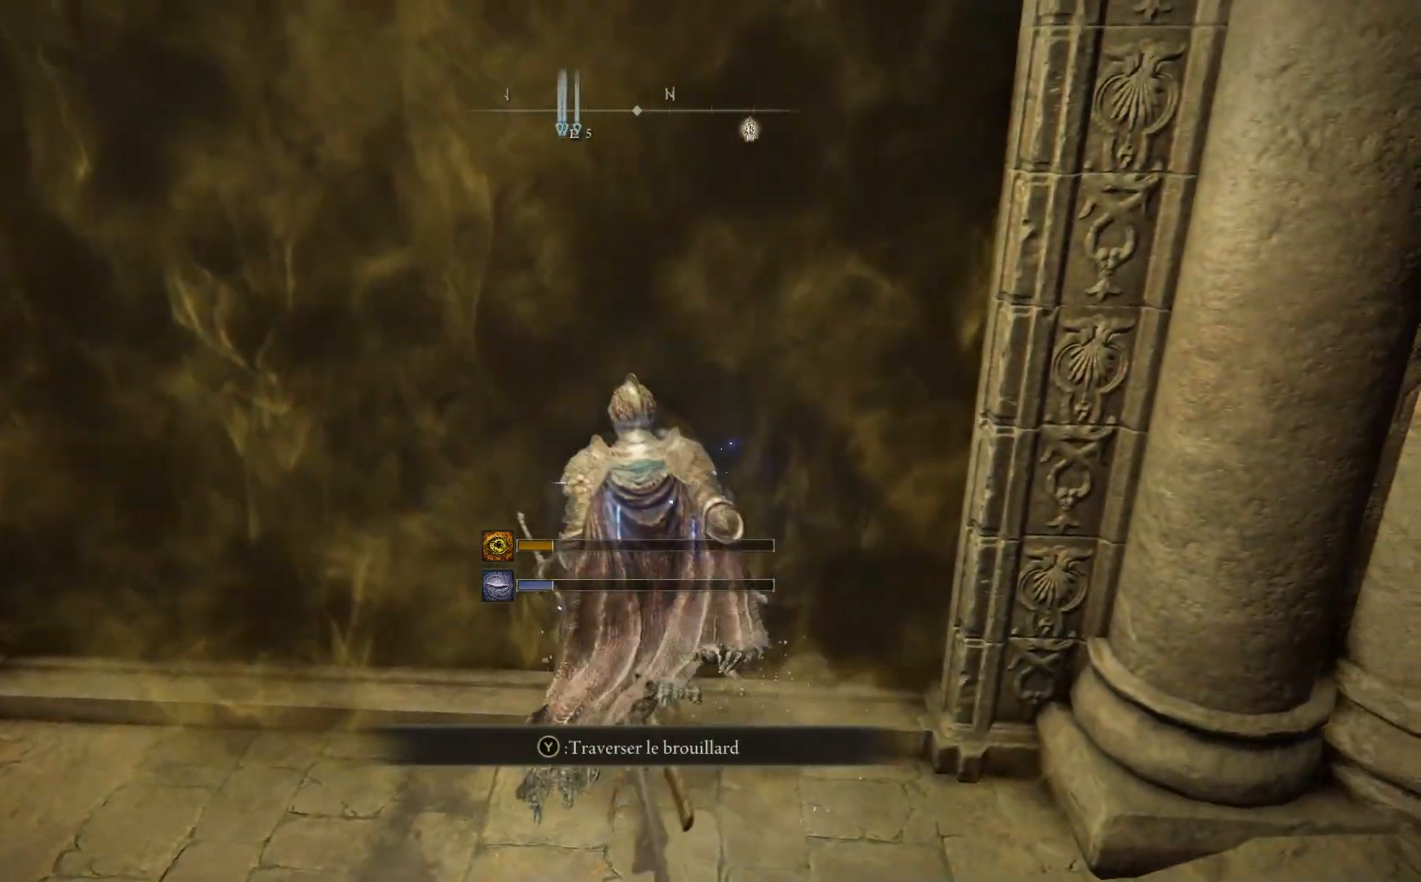
{"buttons": [], "left_stick": "center", "right_stick": "center", "events": [[33, "Y", "down"], [100, "Y", "up"], [450, "left_stick", "center"]]}
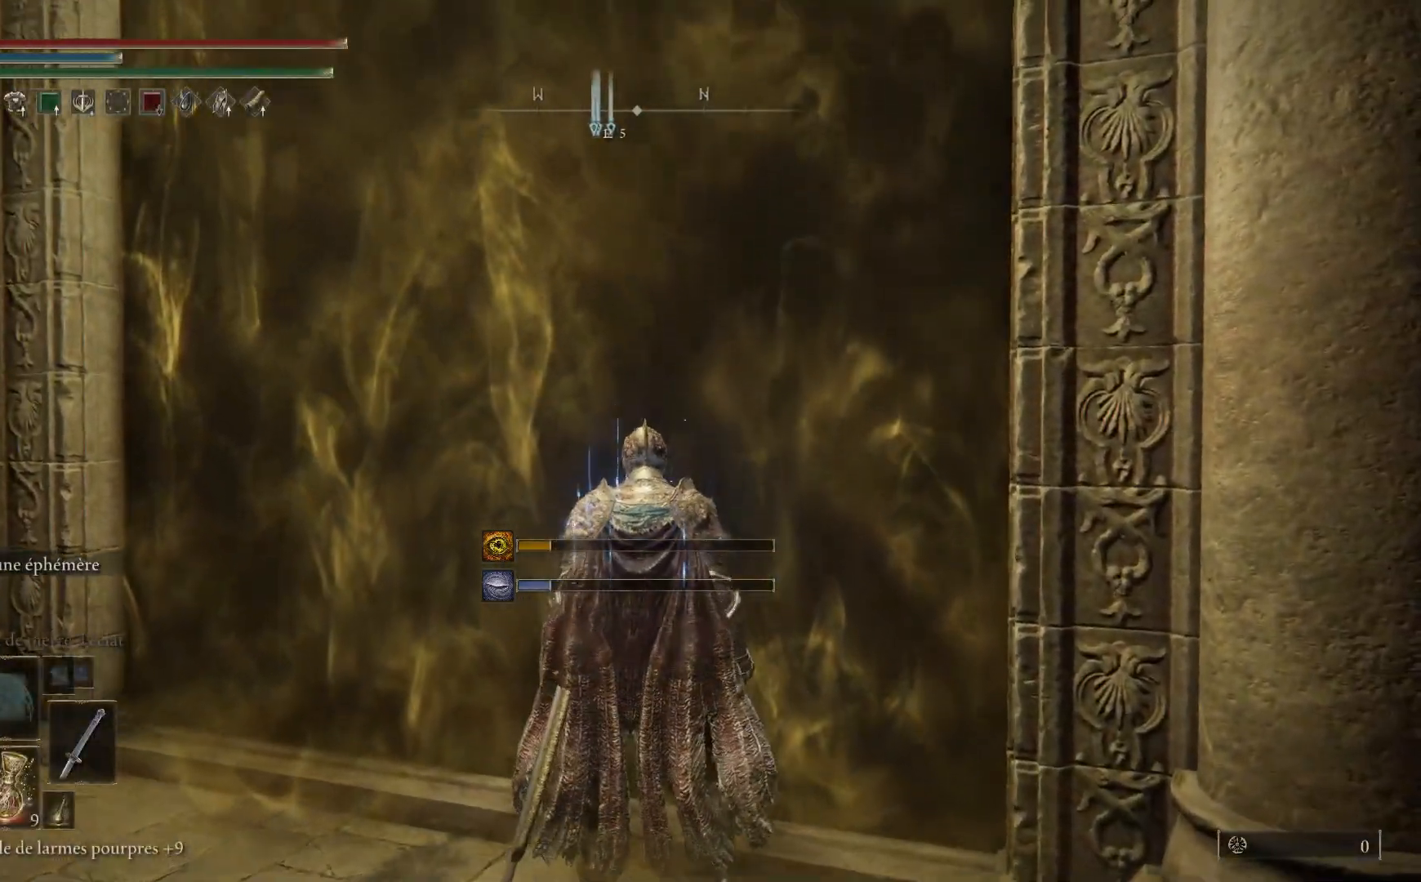
{"buttons": [], "left_stick": "center", "right_stick": "center", "events": []}
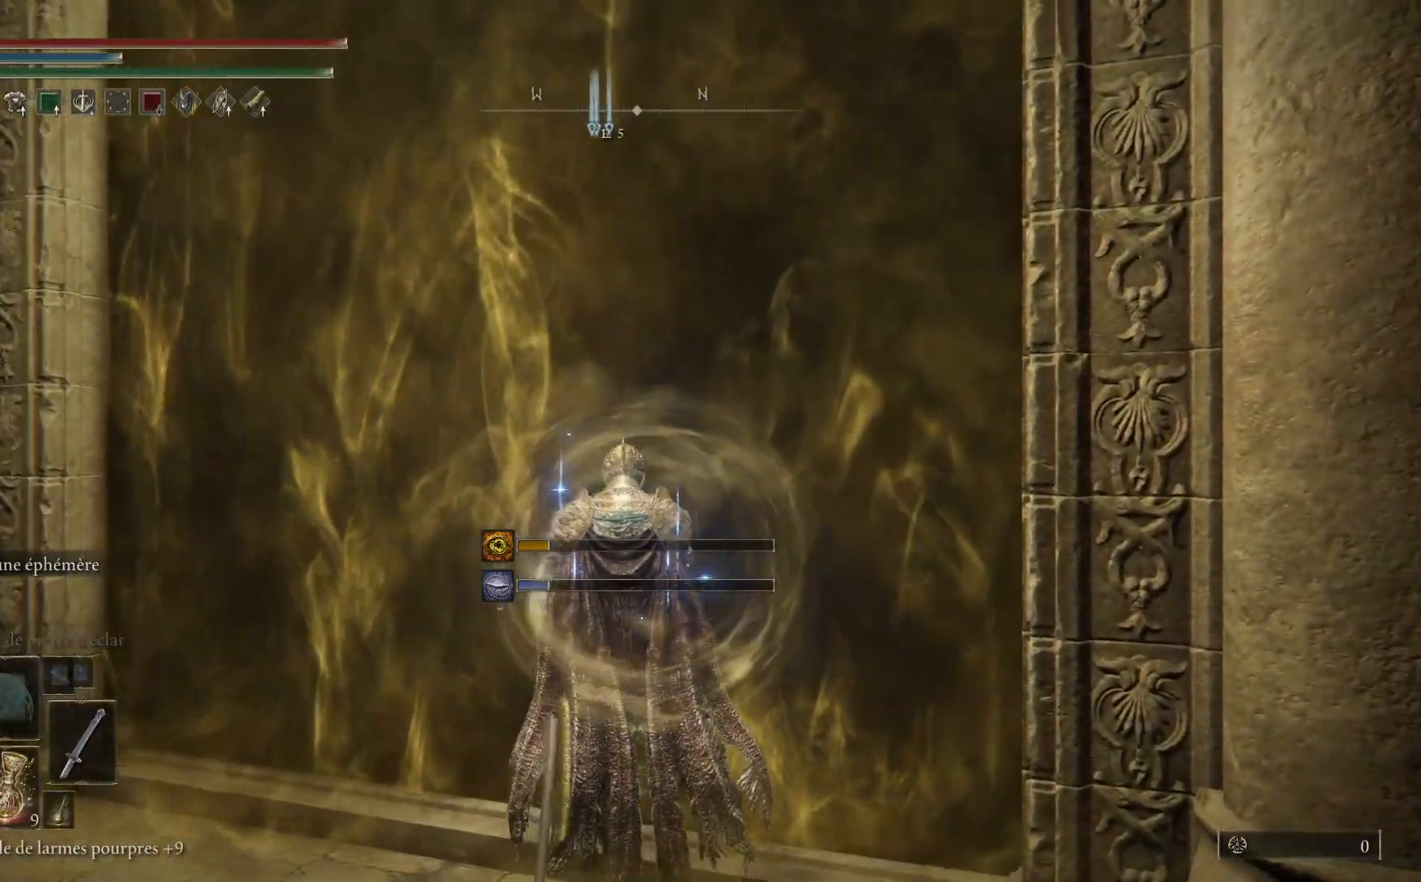
{"buttons": [], "left_stick": "up", "right_stick": "center", "events": [[17, "right_stick", "down-right"], [200, "right_stick", "center"], [300, "left_stick", "up"]]}
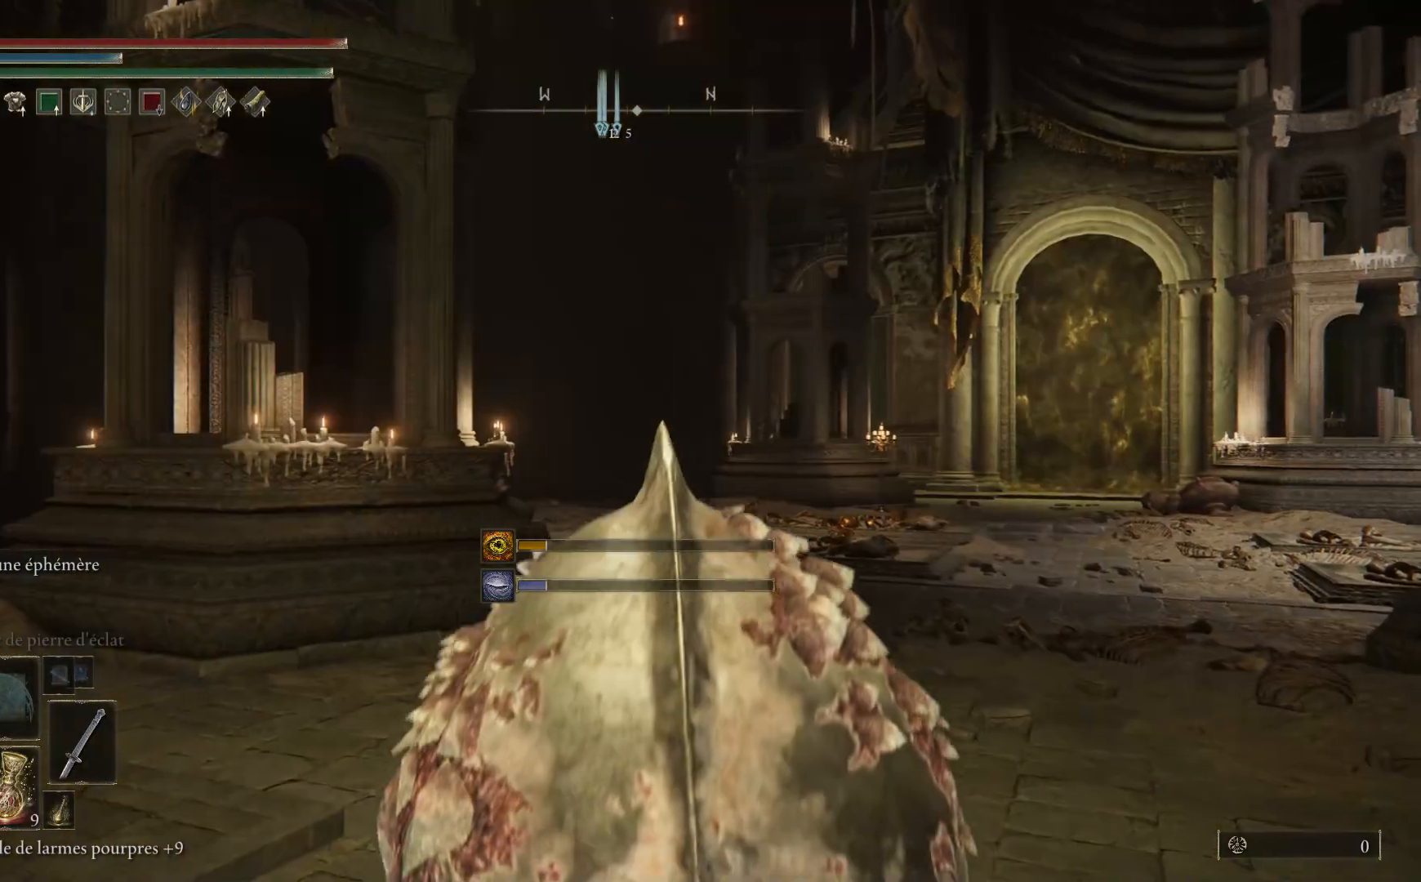
{"buttons": [], "left_stick": "up-right", "right_stick": "down-right", "events": [[267, "left_stick", "up-right"], [383, "right_stick", "down"], [433, "right_stick", "down-right"]]}
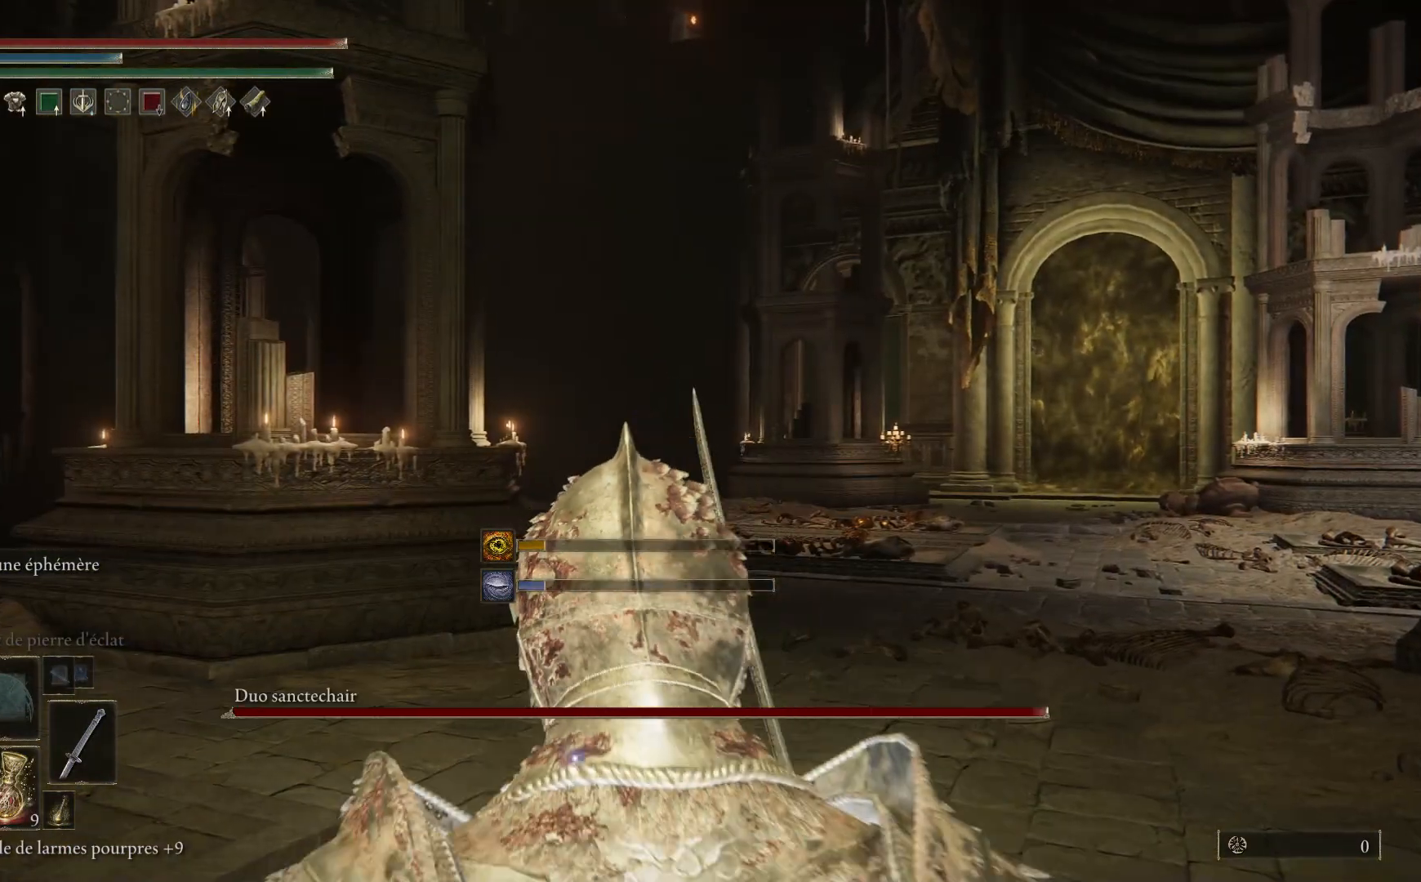
{"buttons": [], "left_stick": "up-right", "right_stick": "down-right", "events": []}
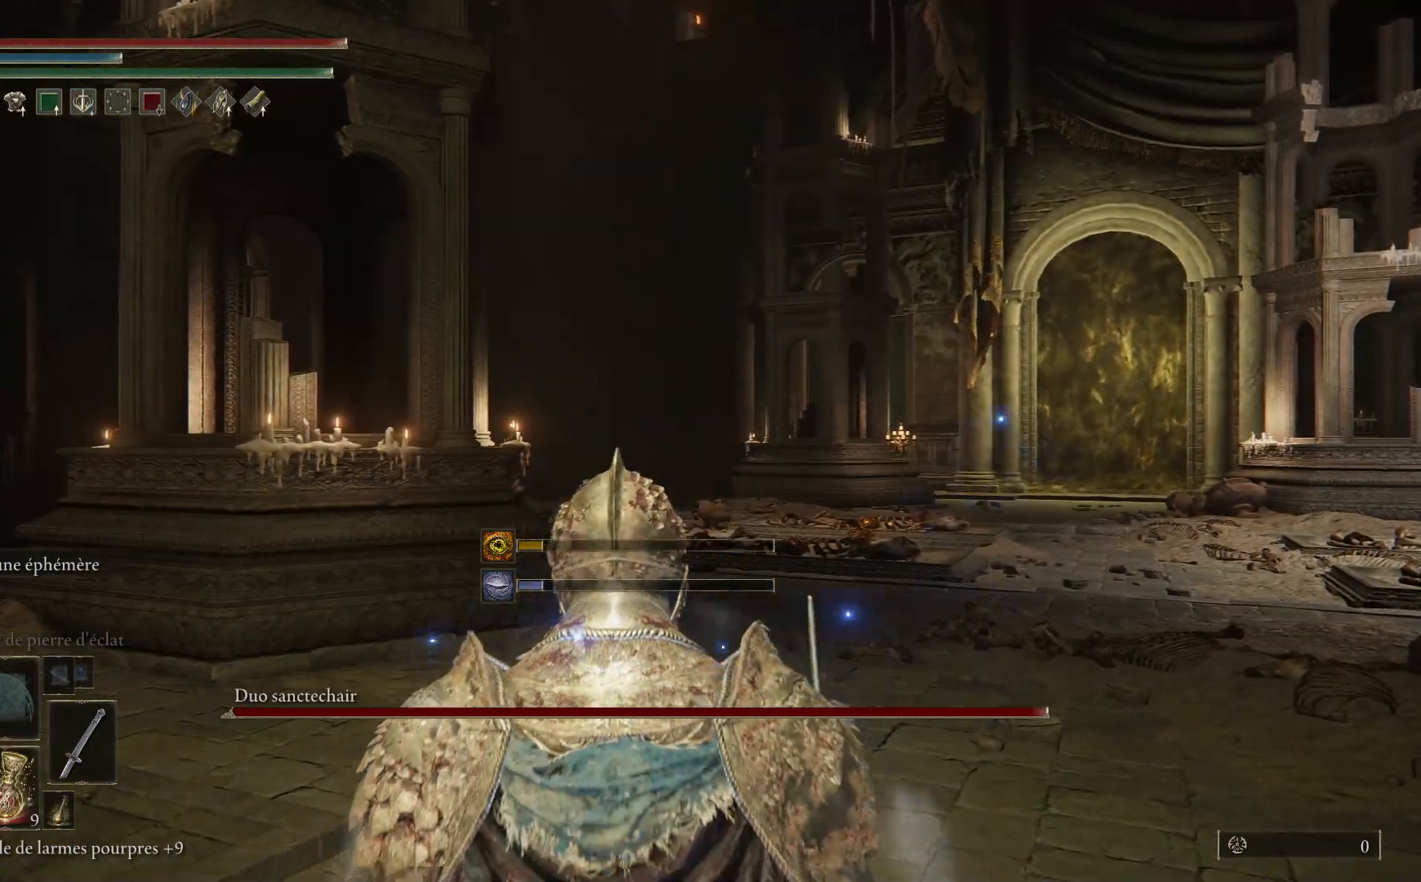
{"buttons": ["B"], "left_stick": "up-right", "right_stick": "center", "events": [[283, "right_stick", "center"], [467, "B", "down"]]}
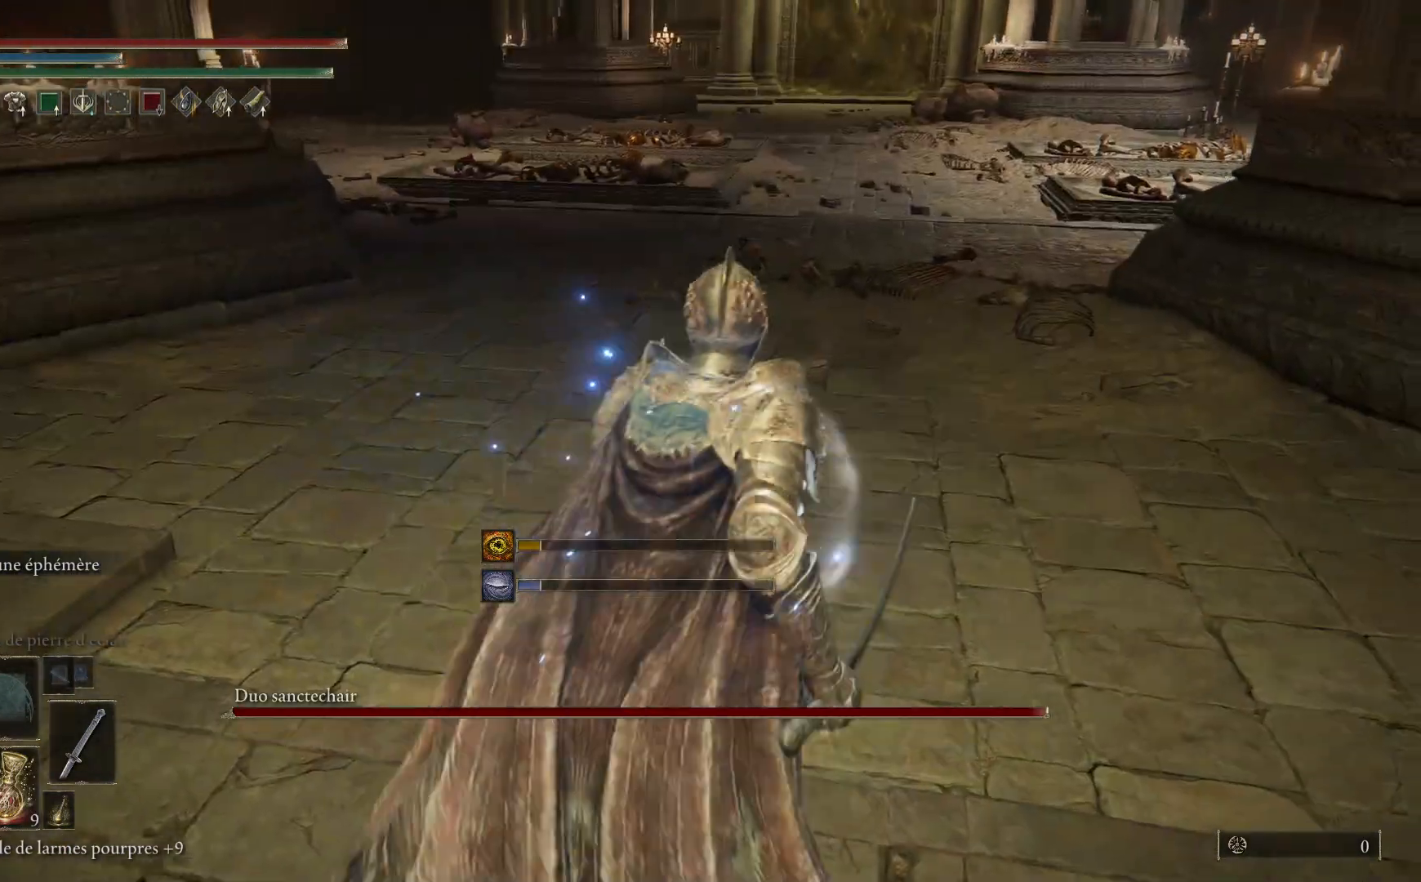
{"buttons": [], "left_stick": "up-right", "right_stick": "center", "events": [[133, "B", "up"]]}
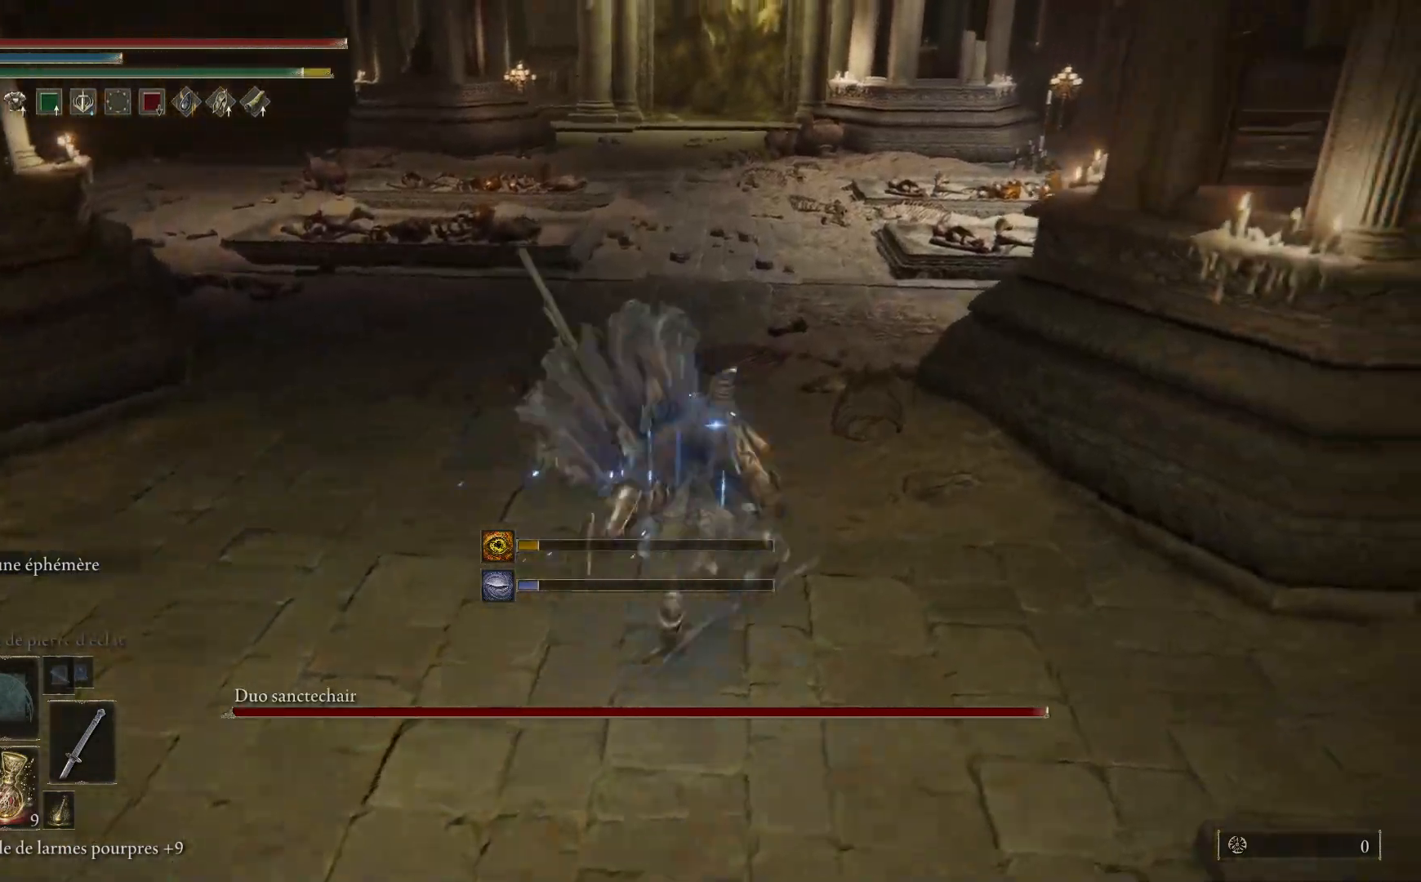
{"buttons": ["Y", "DPAD_LEFT"], "left_stick": "center", "right_stick": "center", "events": [[100, "Y", "down"], [217, "left_stick", "center"], [500, "DPAD_LEFT", "down"]]}
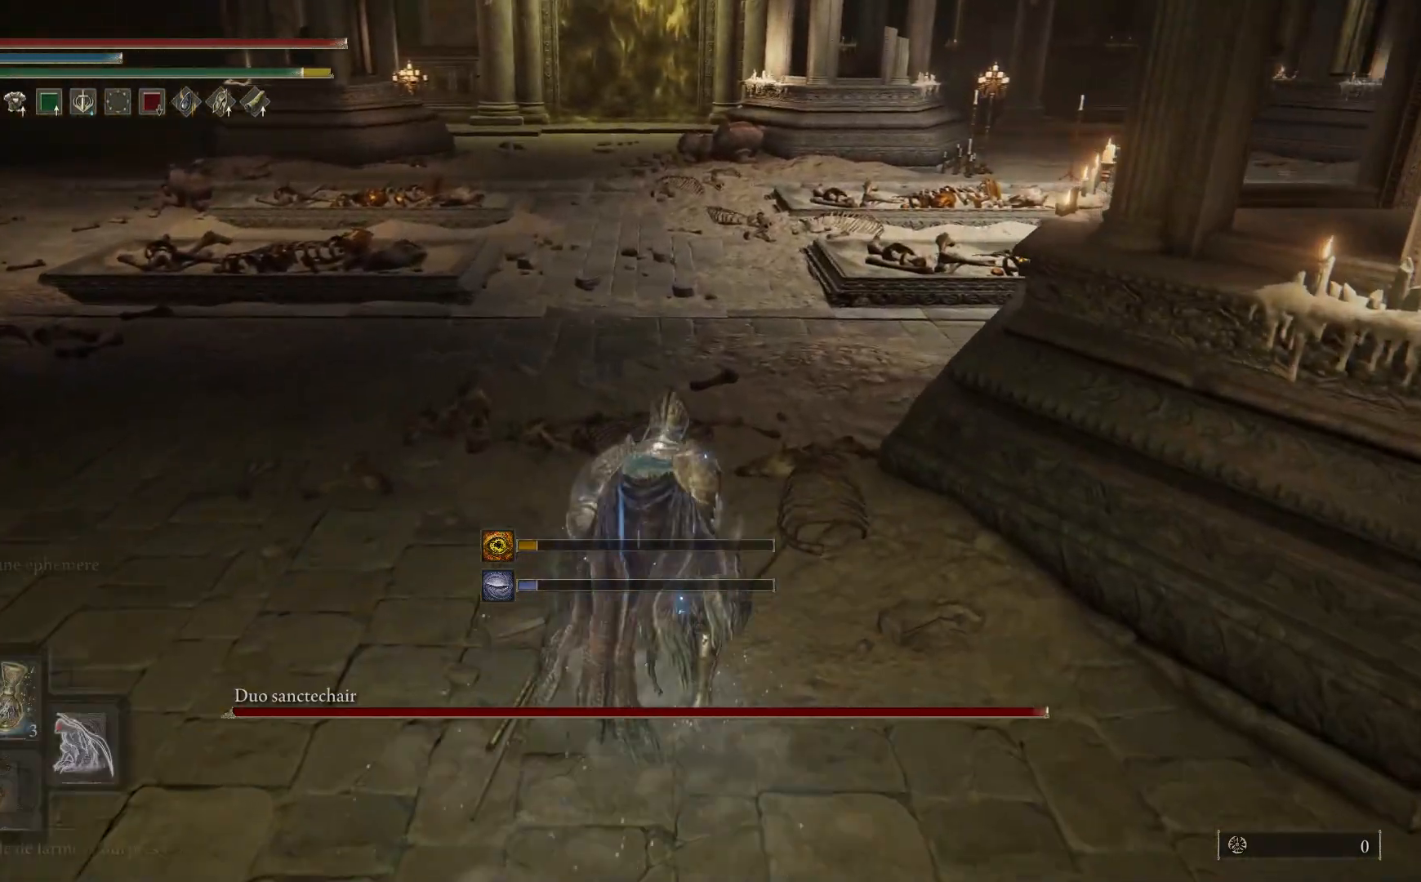
{"buttons": [], "left_stick": "up-left", "right_stick": "right", "events": [[133, "DPAD_LEFT", "up"], [200, "Y", "up"], [300, "left_stick", "up"], [400, "right_stick", "right"], [483, "left_stick", "up-left"]]}
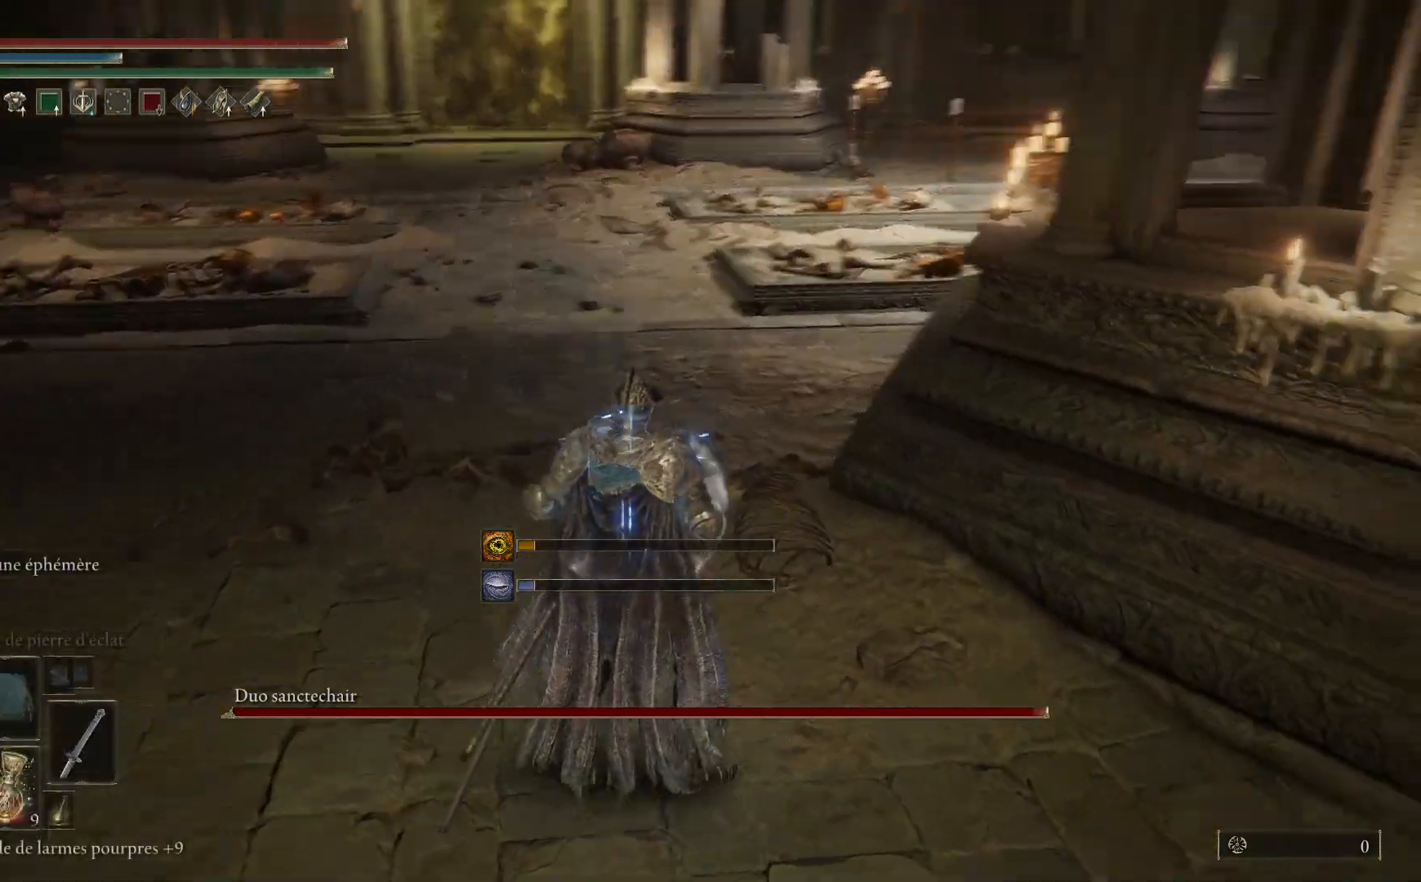
{"buttons": [], "left_stick": "left", "right_stick": "center", "events": [[83, "left_stick", "left"], [417, "right_stick", "center"]]}
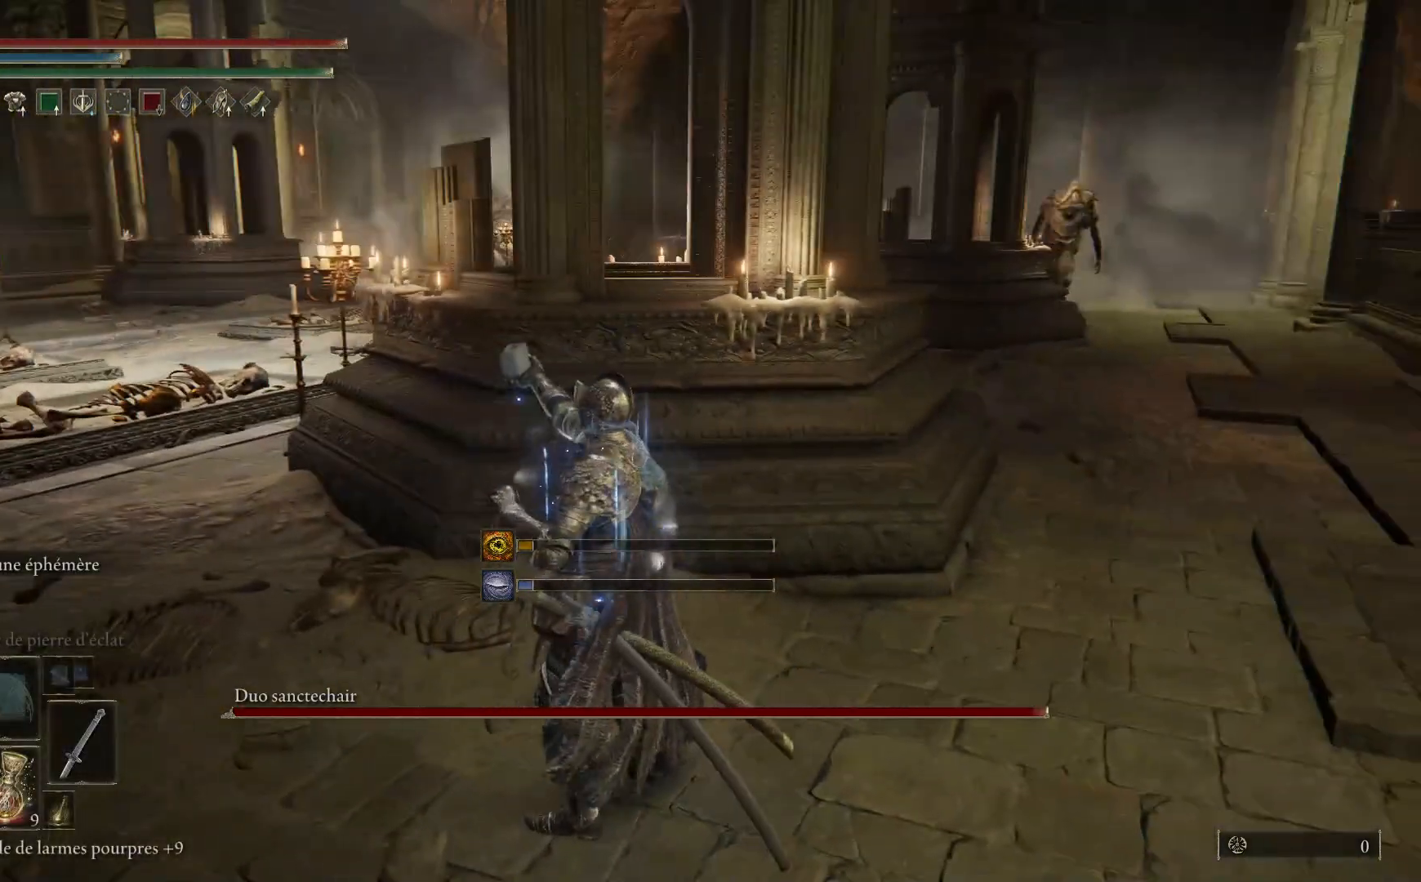
{"buttons": [], "left_stick": "left", "right_stick": "center", "events": []}
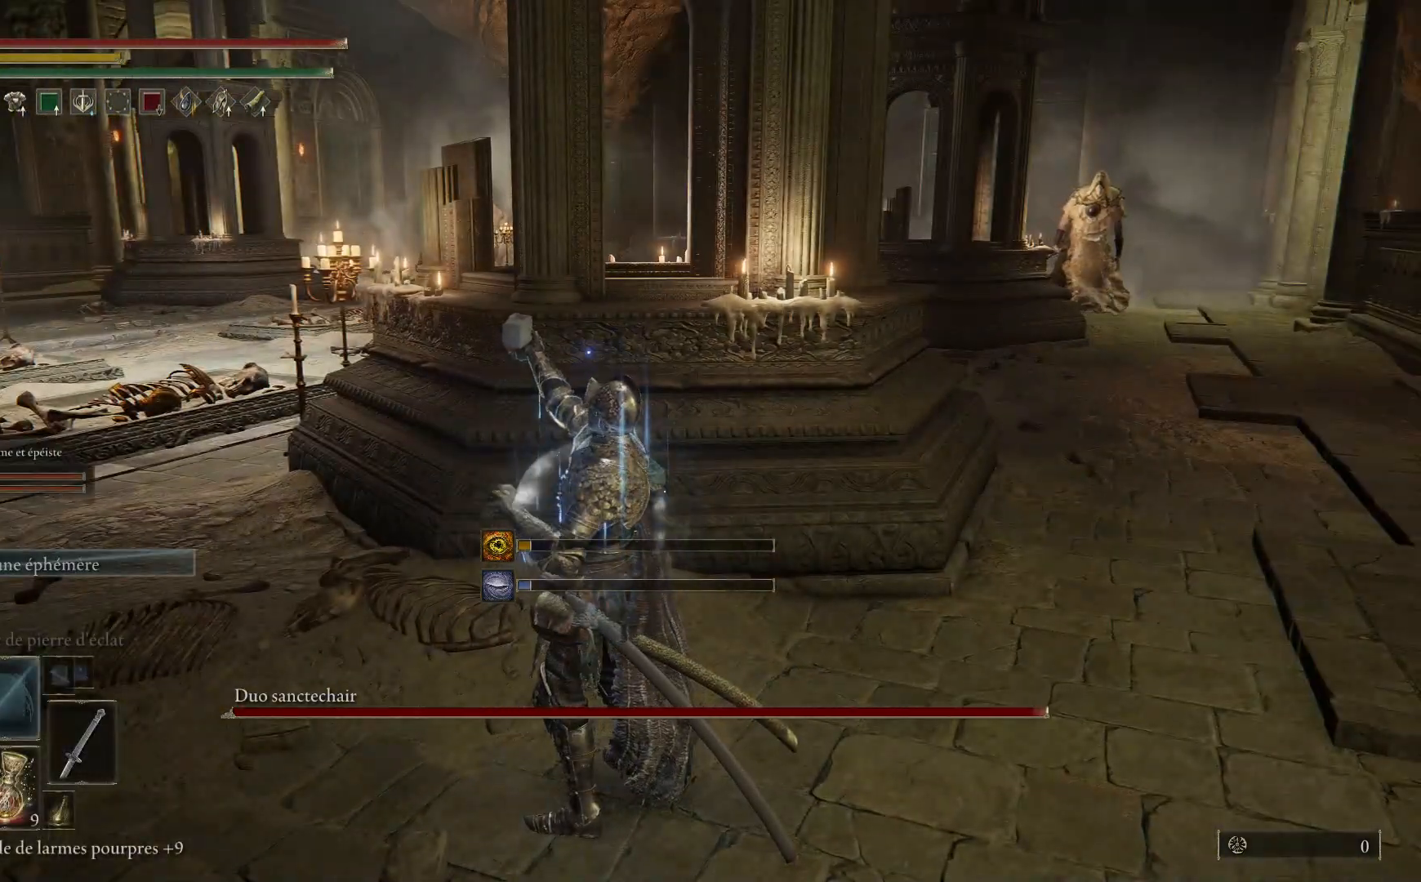
{"buttons": [], "left_stick": "left", "right_stick": "center", "events": []}
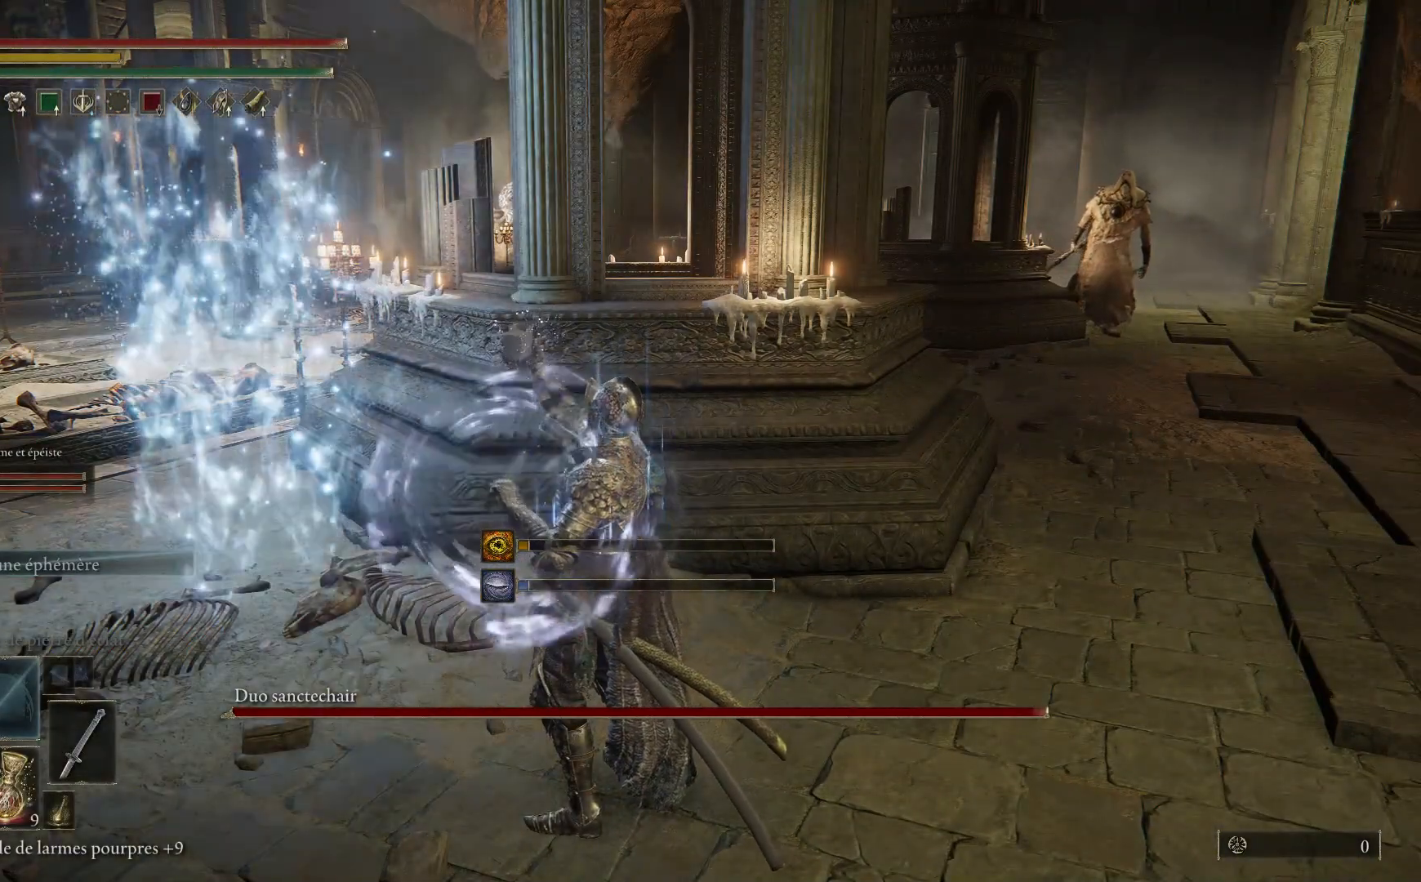
{"buttons": [], "left_stick": "left", "right_stick": "center", "events": []}
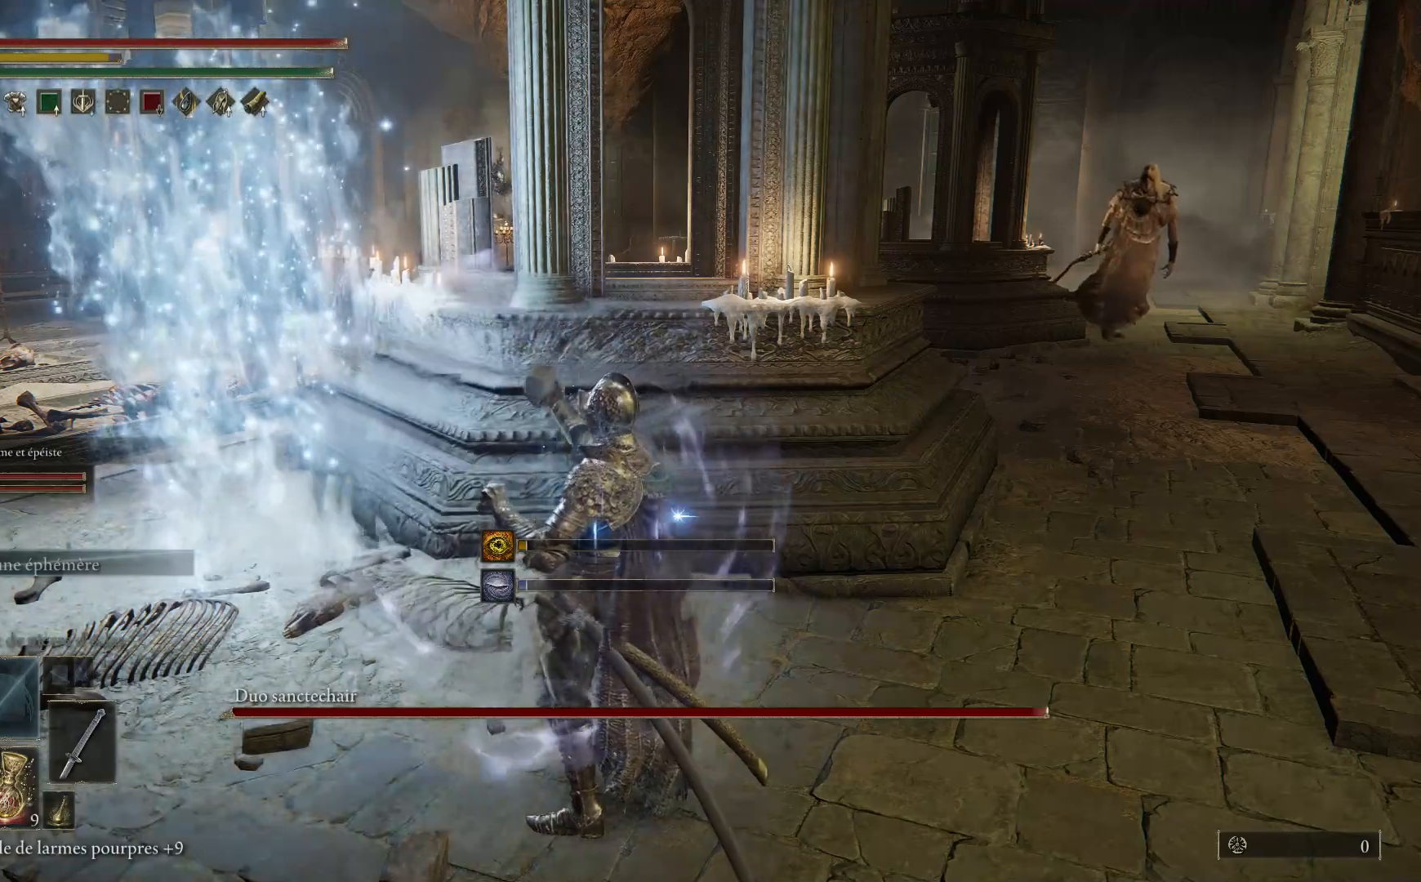
{"buttons": [], "left_stick": "left", "right_stick": "center", "events": []}
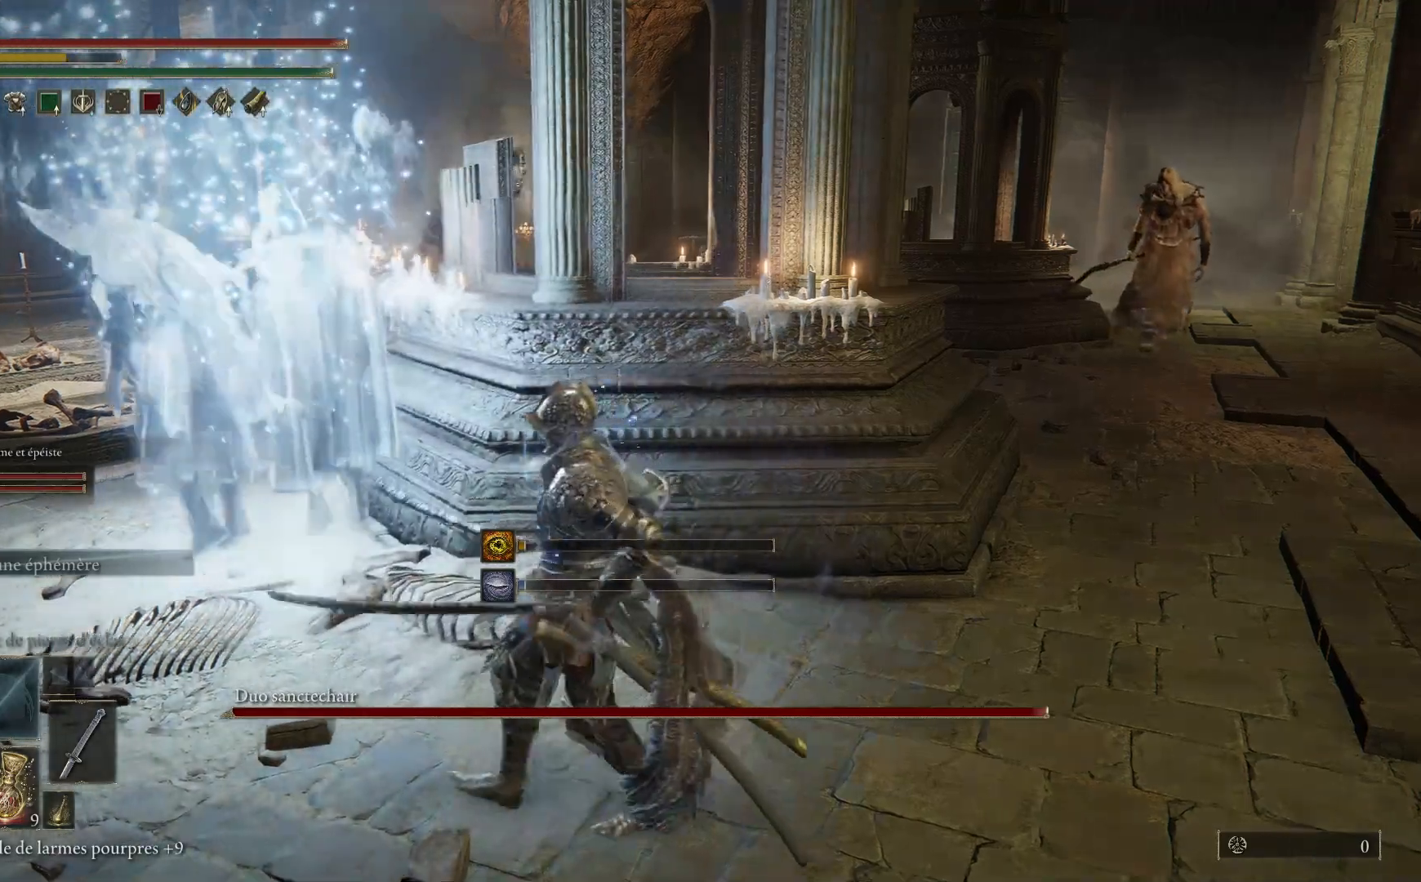
{"buttons": ["Y"], "left_stick": "center", "right_stick": "center", "events": [[317, "left_stick", "up-left"], [417, "Y", "down"], [483, "left_stick", "center"]]}
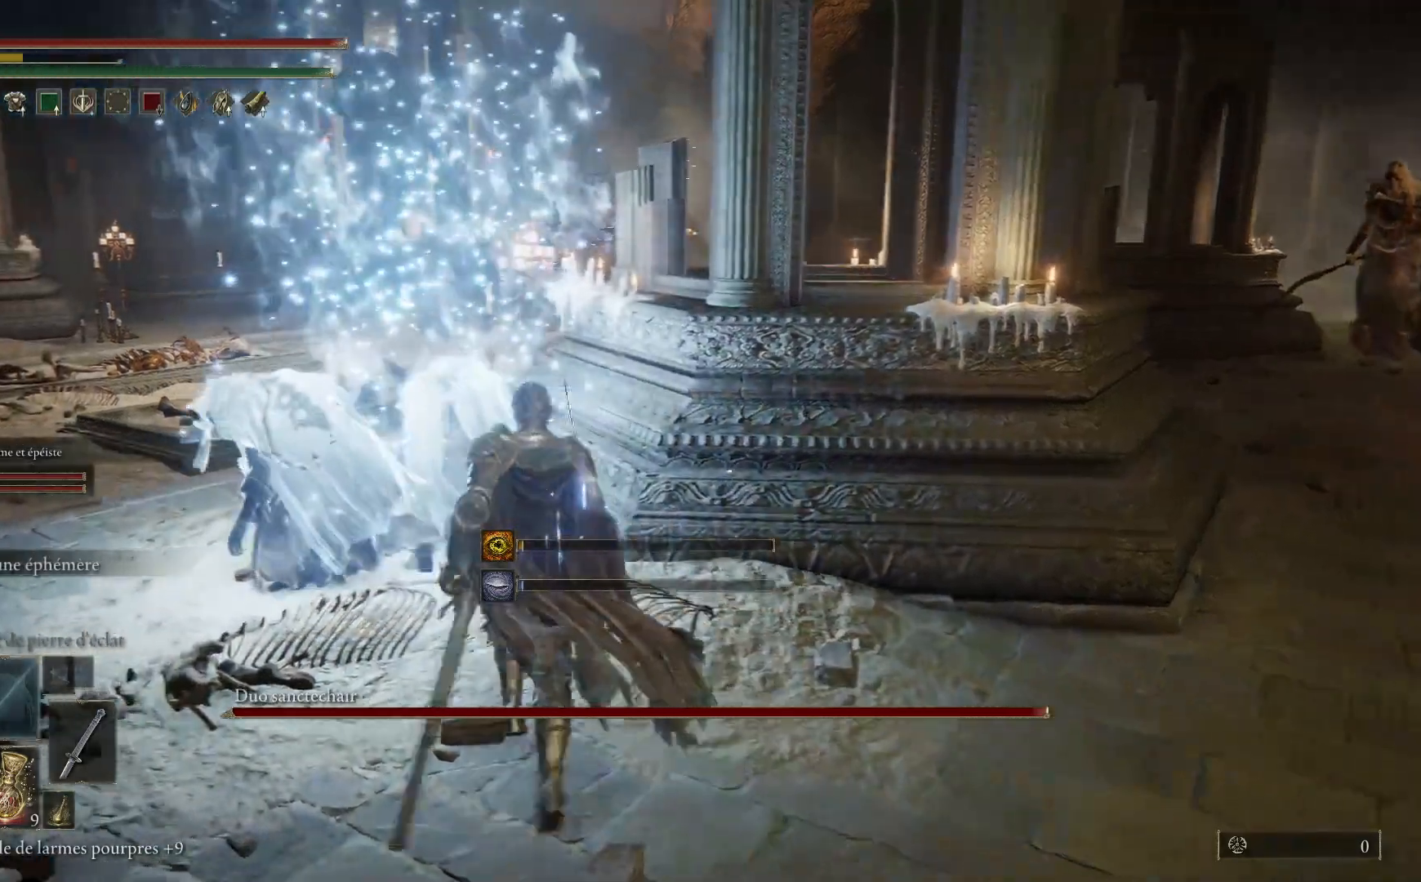
{"buttons": ["Y"], "left_stick": "center", "right_stick": "center", "events": [[400, "DPAD_UP", "down"], [500, "DPAD_UP", "up"]]}